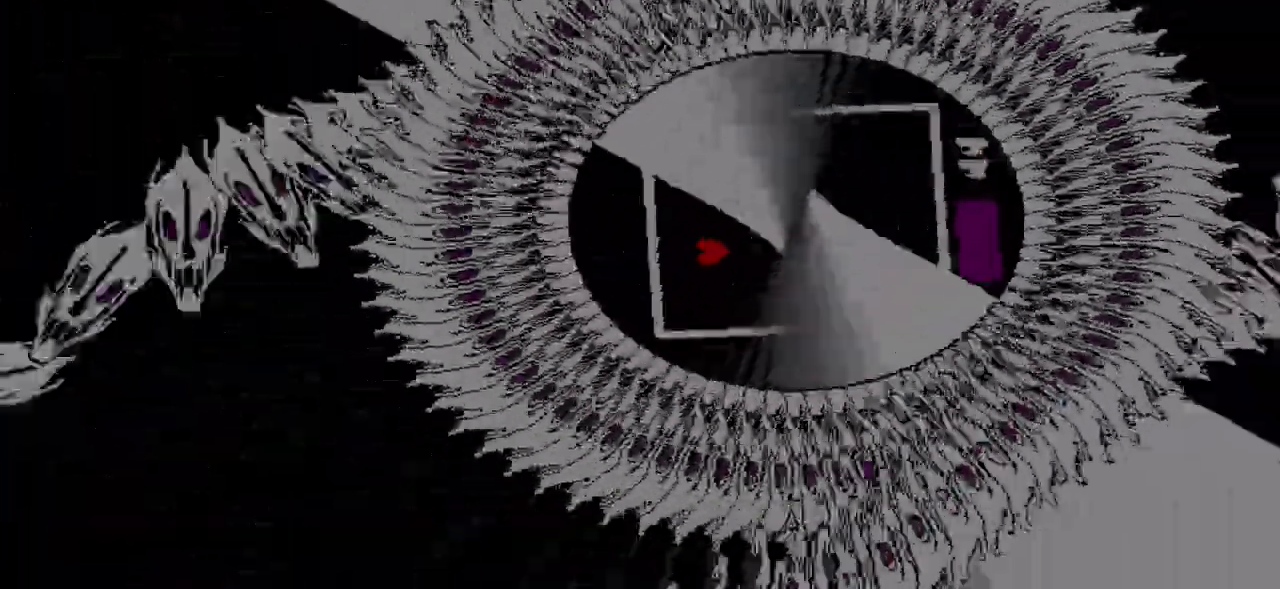
Gameplay with keyboard; each line is a JSON object with the keys held at the frame after it. "events" lists presses ("down") and releases ("up") of "c", "down", "left", "right", "up", "x" and "z" between this image and that frame as [ms after this image, input, new state], when the widget could be followed in between. No other keys are recorded. Mouse input is not recorded.
{"keys": ["down"]}
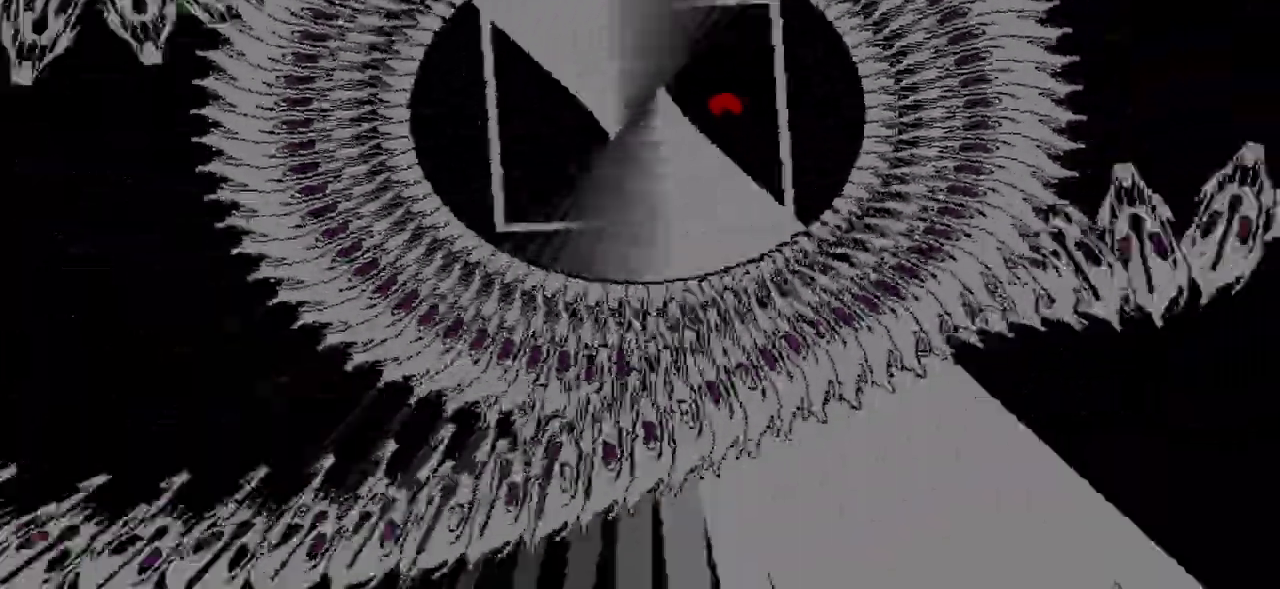
{"keys": ["right"]}
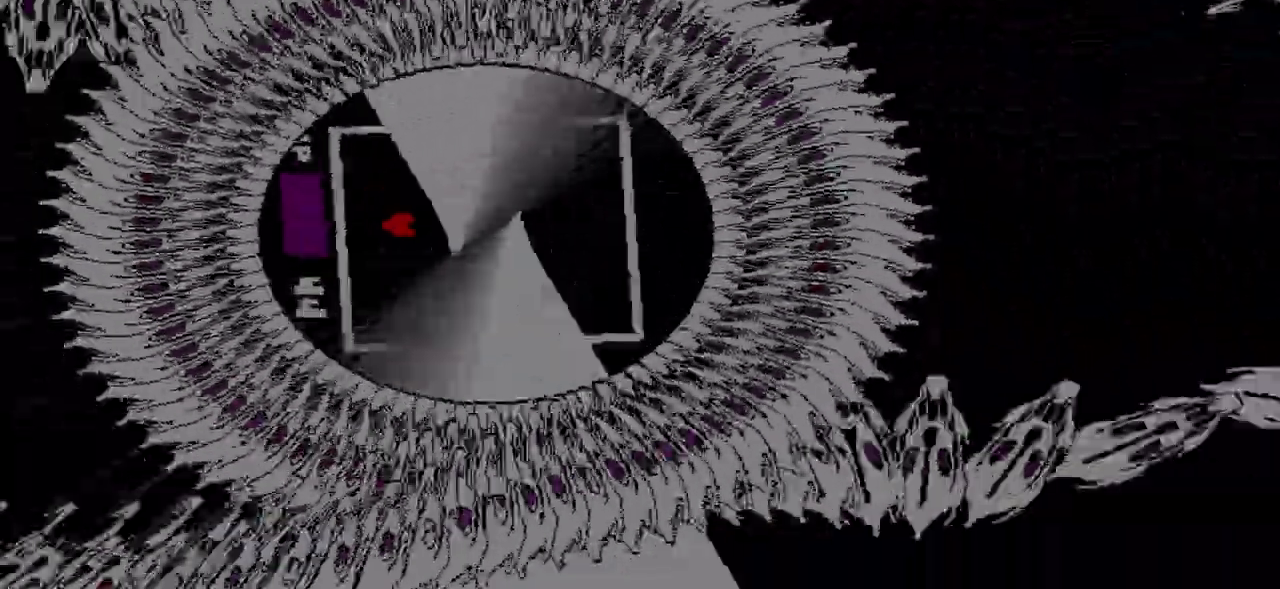
{"keys": ["up"]}
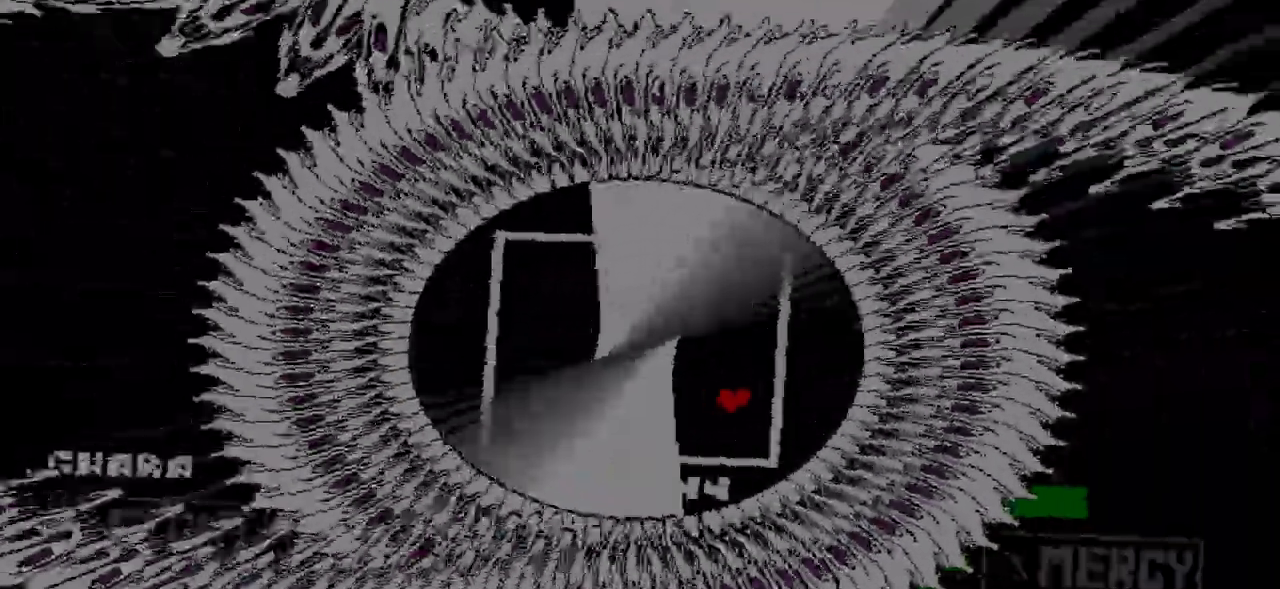
{"keys": ["up"], "events": []}
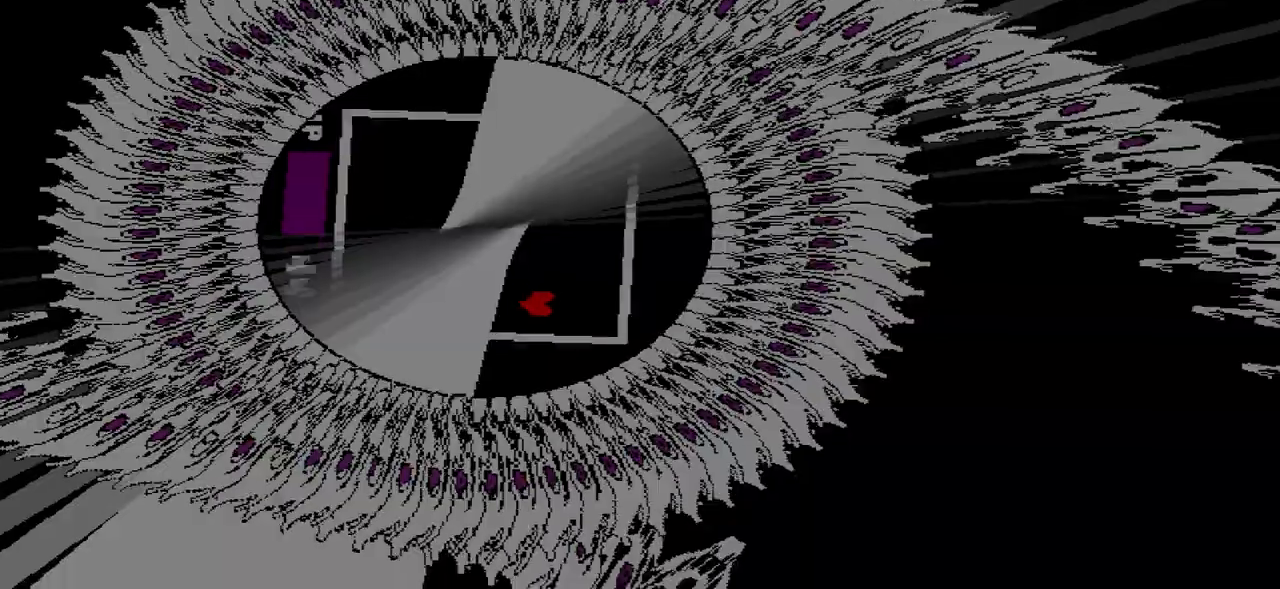
{"keys": ["left"], "events": [[133, "up", "up"], [200, "down", "down"], [200, "left", "down"], [233, "left", "up"], [300, "down", "up"], [300, "left", "down"]]}
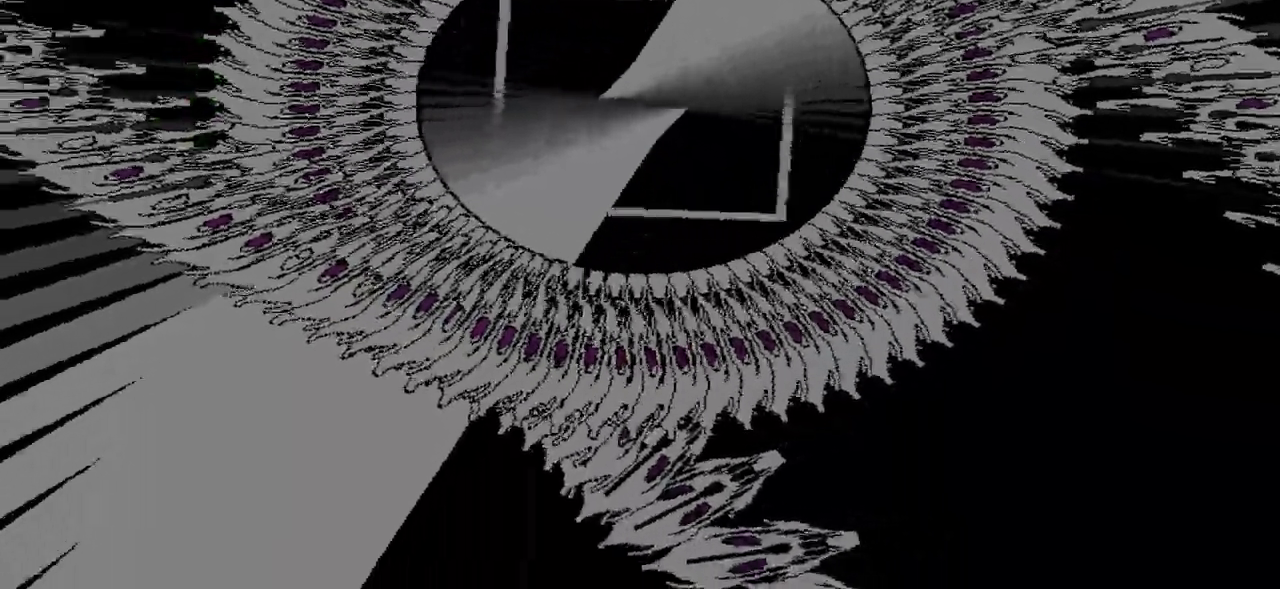
{"keys": ["up"], "events": [[301, "left", "up"], [367, "up", "down"]]}
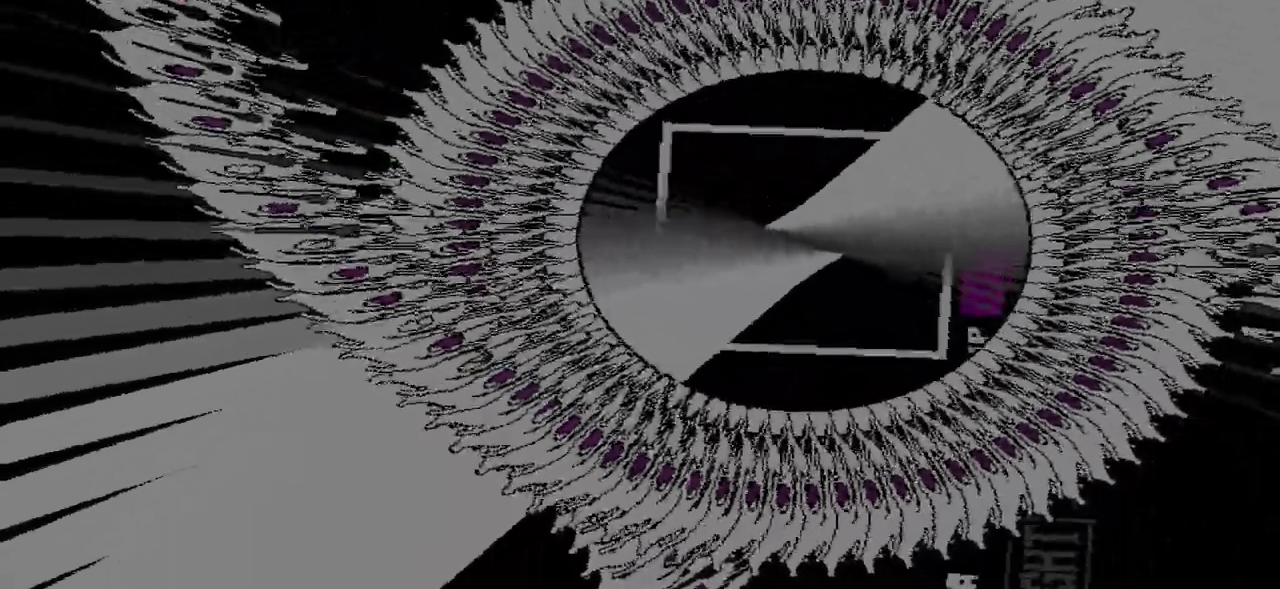
{"keys": ["left"], "events": [[100, "right", "down"], [233, "right", "up"], [467, "up", "up"], [500, "left", "down"]]}
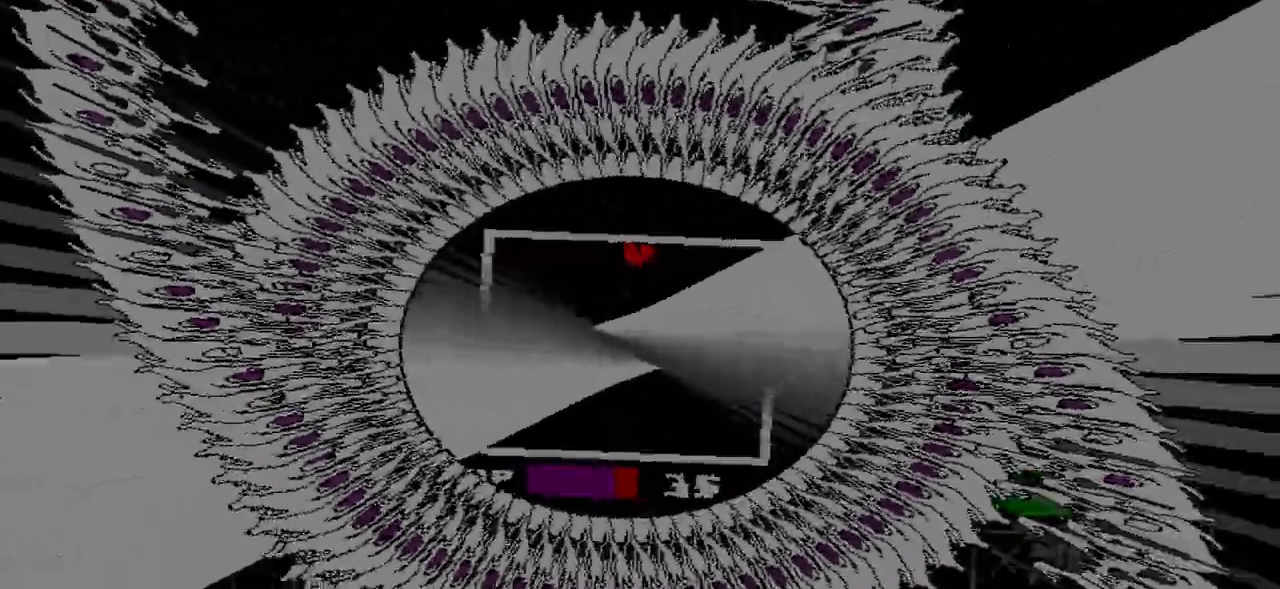
{"keys": ["left"], "events": [[234, "down", "down"], [501, "down", "up"]]}